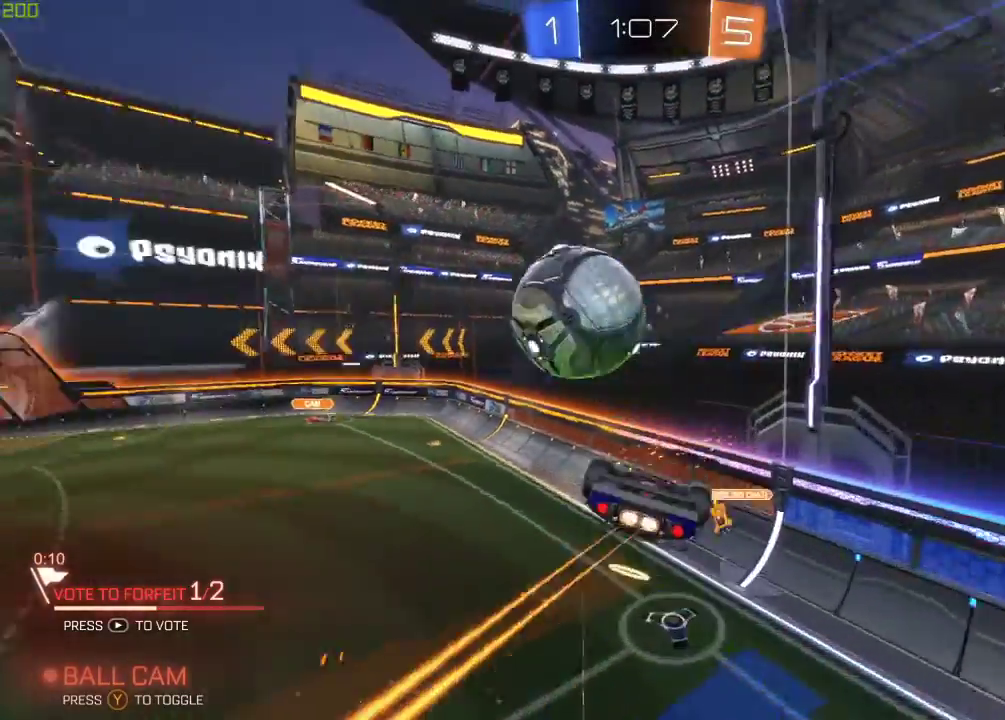
Gameplay with a controller (Xbox layout); each line is a JSON object with the inputs held at the frame after it. "events" lists button and stick changes between this image and that frame as [ms after this image, input, new state], when the widget could be followed in between.
{"buttons": ["R2"], "left_stick": "up-right", "right_stick": "center", "events": [[117, "left_stick", "right"], [133, "B", "up"], [233, "left_stick", "up"], [417, "left_stick", "up-right"]]}
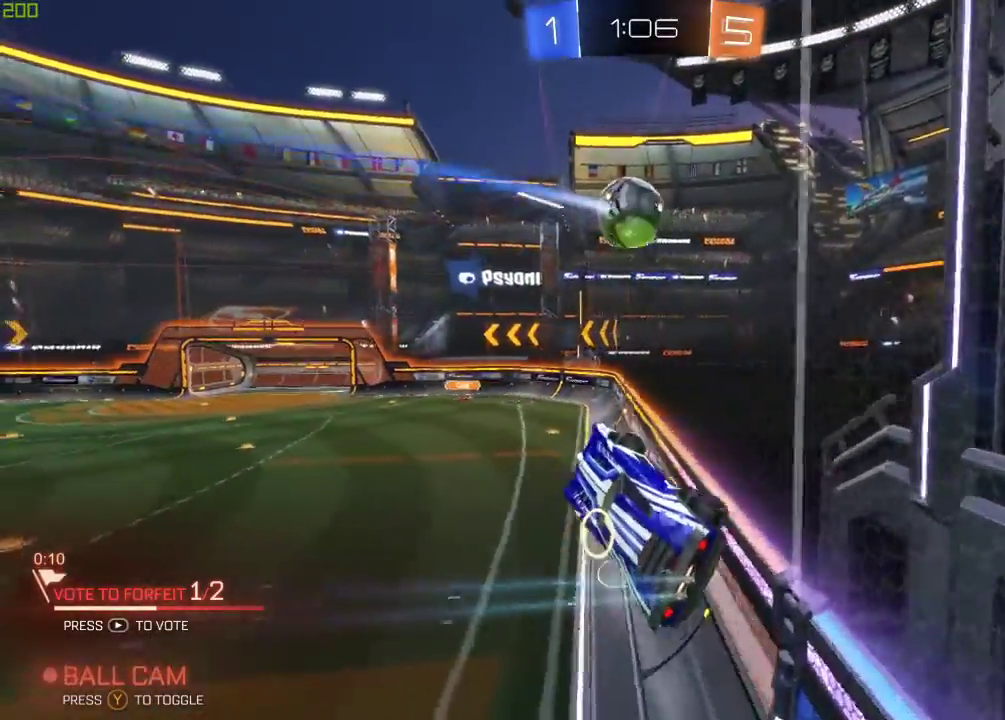
{"buttons": ["A", "B", "R2"], "left_stick": "up-left", "right_stick": "center", "events": [[50, "B", "down"], [133, "left_stick", "center"], [317, "left_stick", "up-left"], [350, "A", "down"], [433, "A", "up"], [500, "A", "down"]]}
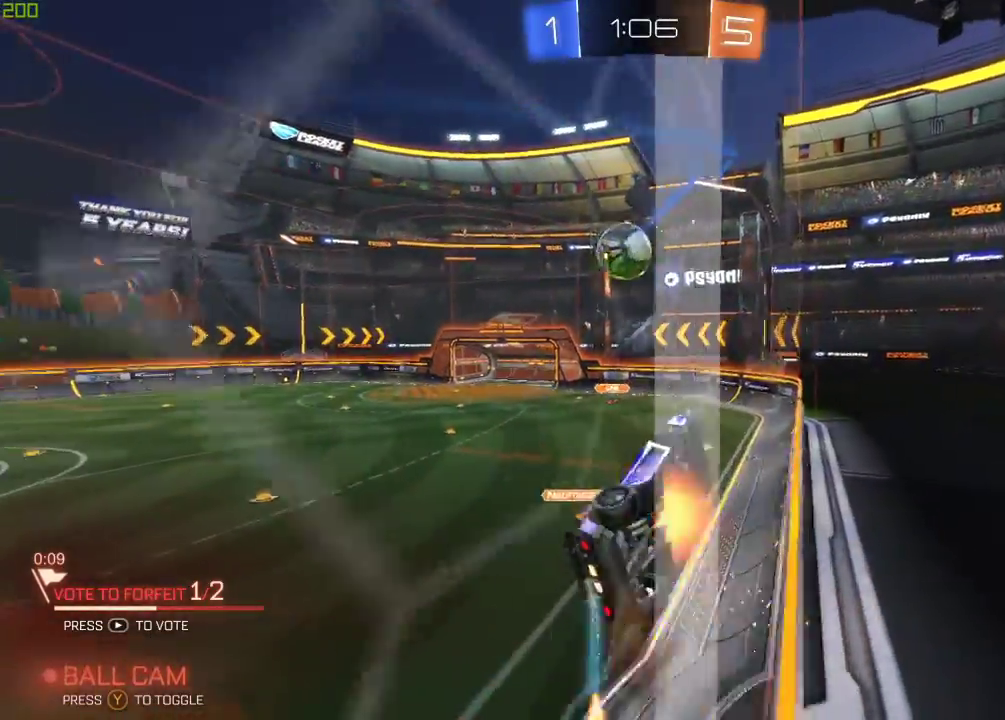
{"buttons": ["R2"], "left_stick": "left", "right_stick": "center", "events": [[50, "left_stick", "left"], [150, "B", "up"], [167, "A", "up"], [233, "left_stick", "center"], [500, "left_stick", "left"]]}
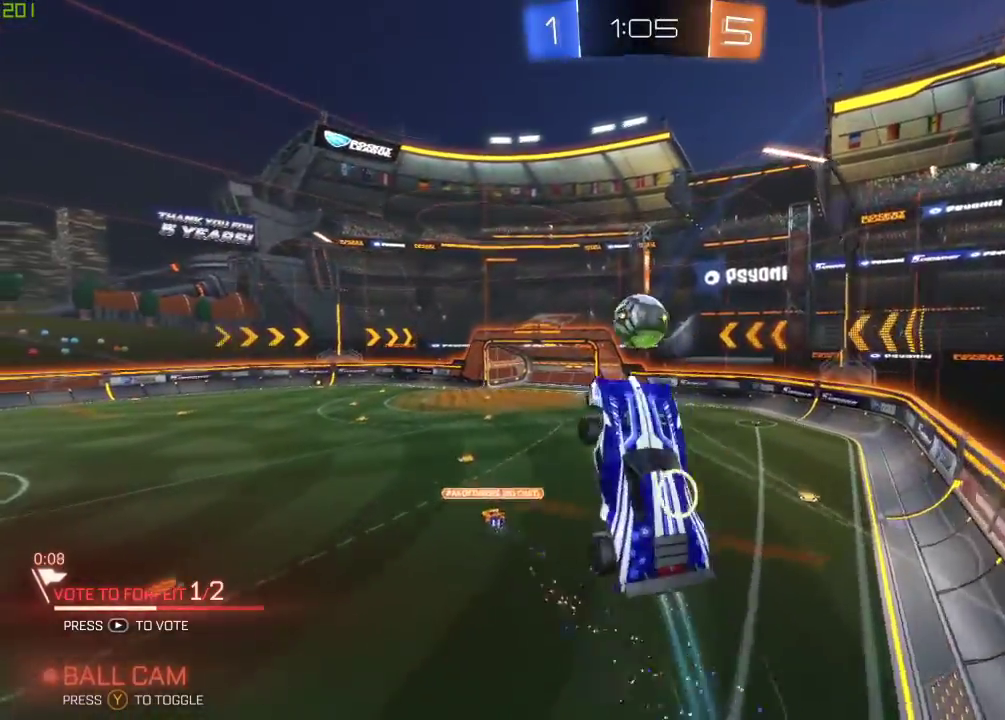
{"buttons": ["X", "R2"], "left_stick": "down-right", "right_stick": "center", "events": [[67, "left_stick", "down-left"], [183, "X", "down"], [433, "left_stick", "down-right"]]}
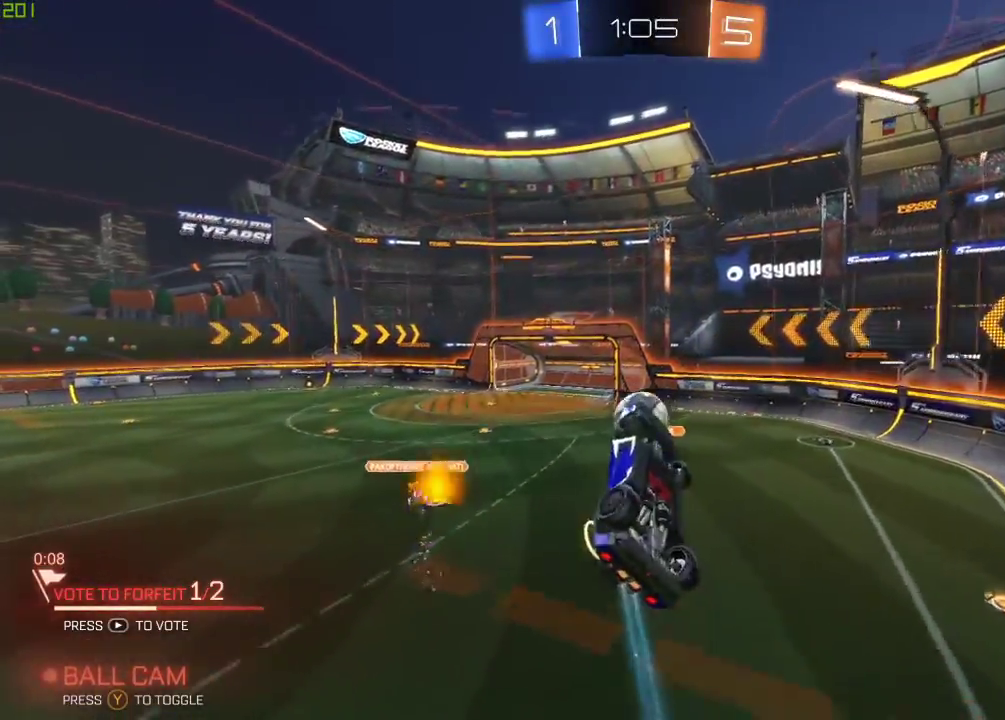
{"buttons": ["X", "R2"], "left_stick": "center", "right_stick": "center", "events": [[333, "left_stick", "center"]]}
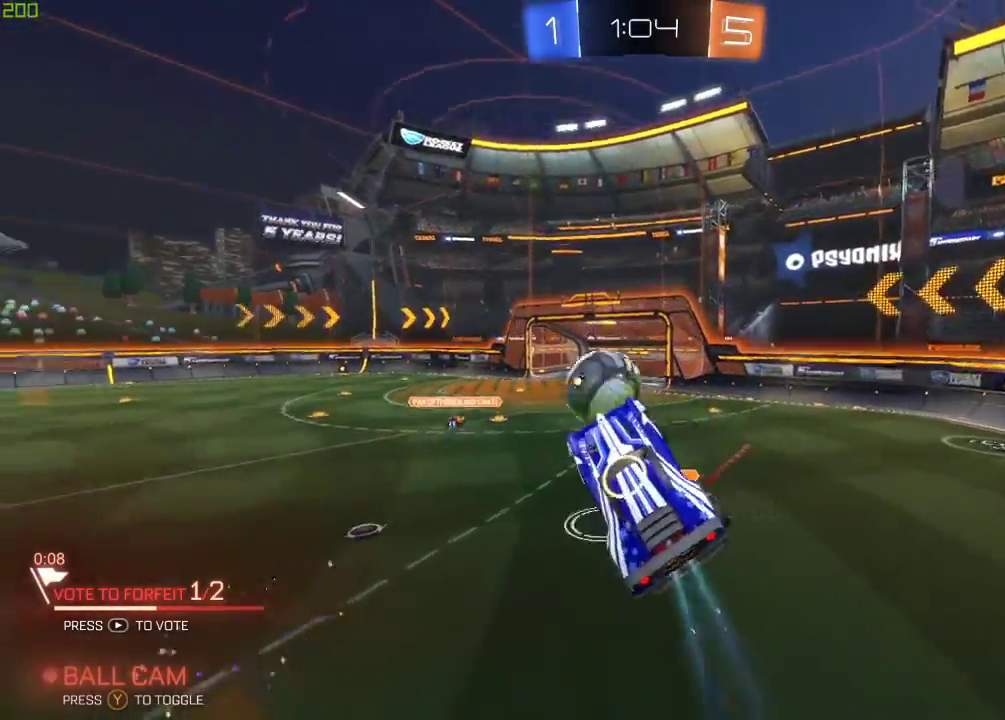
{"buttons": ["R2"], "left_stick": "up-left", "right_stick": "center", "events": [[17, "X", "up"], [300, "left_stick", "up-right"], [467, "left_stick", "up-left"]]}
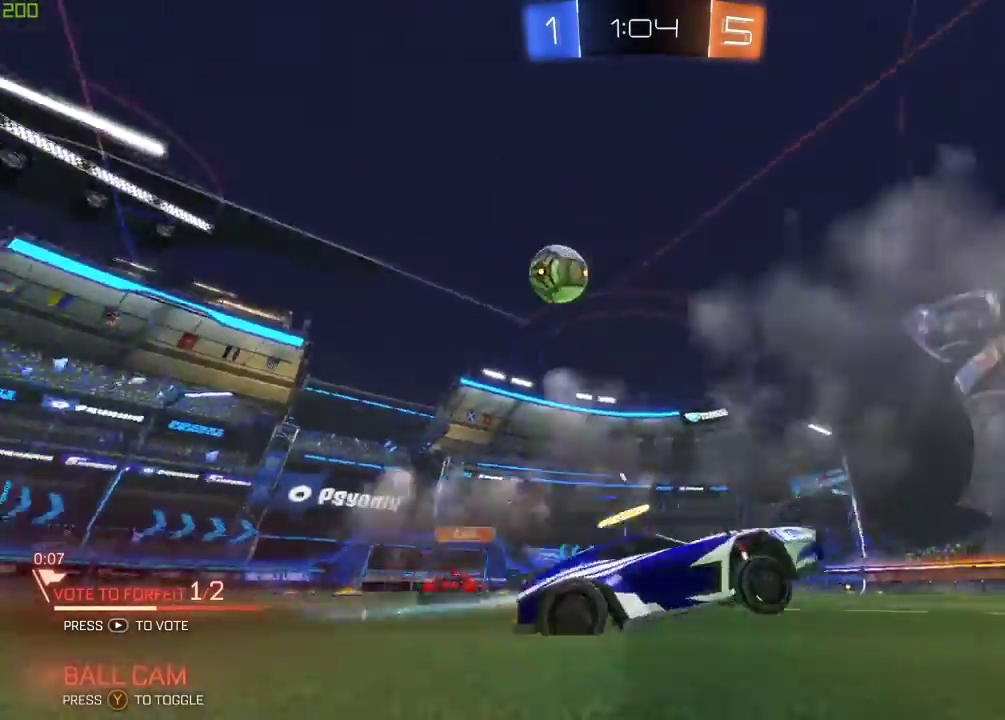
{"buttons": ["A", "R2"], "left_stick": "up", "right_stick": "center", "events": [[50, "left_stick", "left"], [483, "A", "down"], [500, "left_stick", "up"]]}
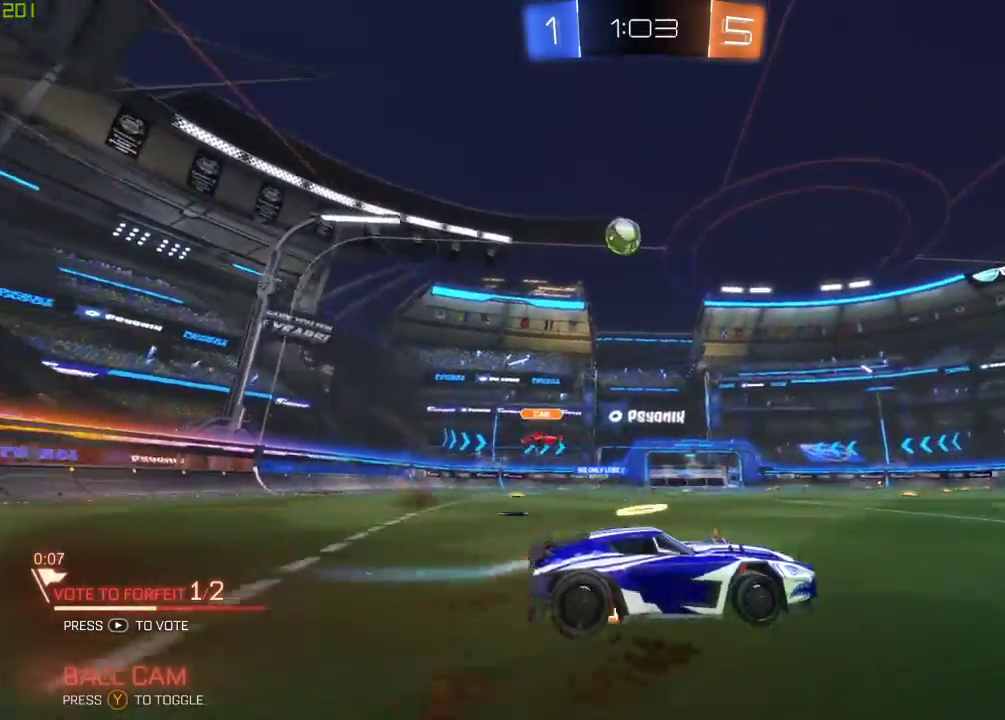
{"buttons": ["Y"], "left_stick": "center", "right_stick": "center", "events": [[67, "A", "up"], [117, "A", "down"], [217, "A", "up"], [267, "R2", "up"], [350, "left_stick", "center"], [383, "Y", "down"]]}
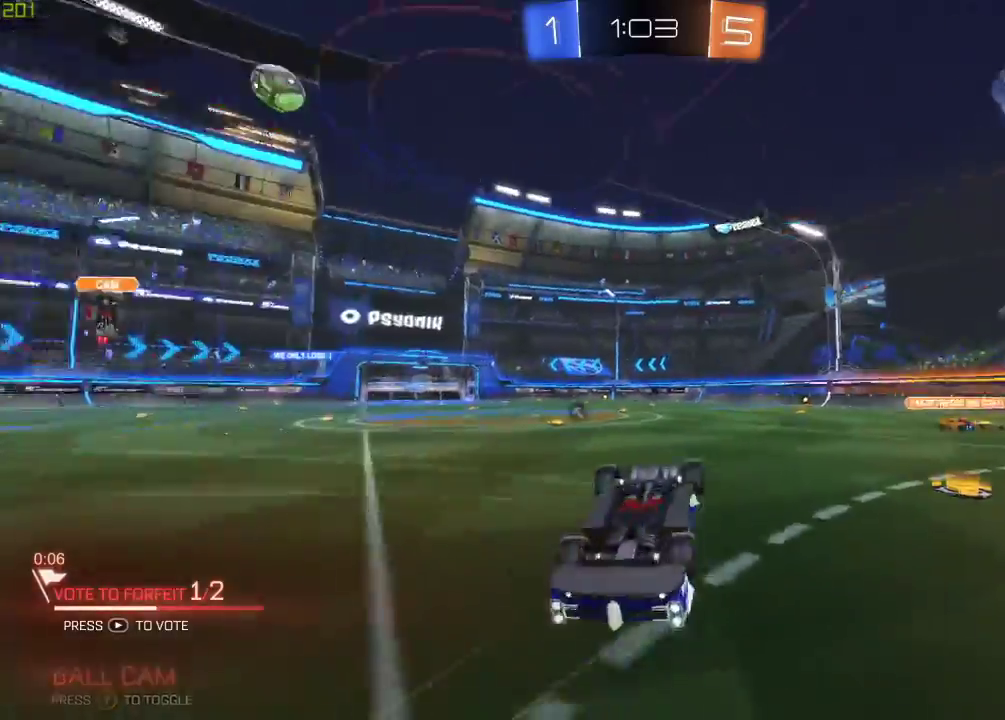
{"buttons": ["R2"], "left_stick": "left", "right_stick": "center", "events": [[17, "Y", "up"], [217, "R2", "down"], [267, "Y", "down"], [367, "Y", "up"], [483, "left_stick", "left"]]}
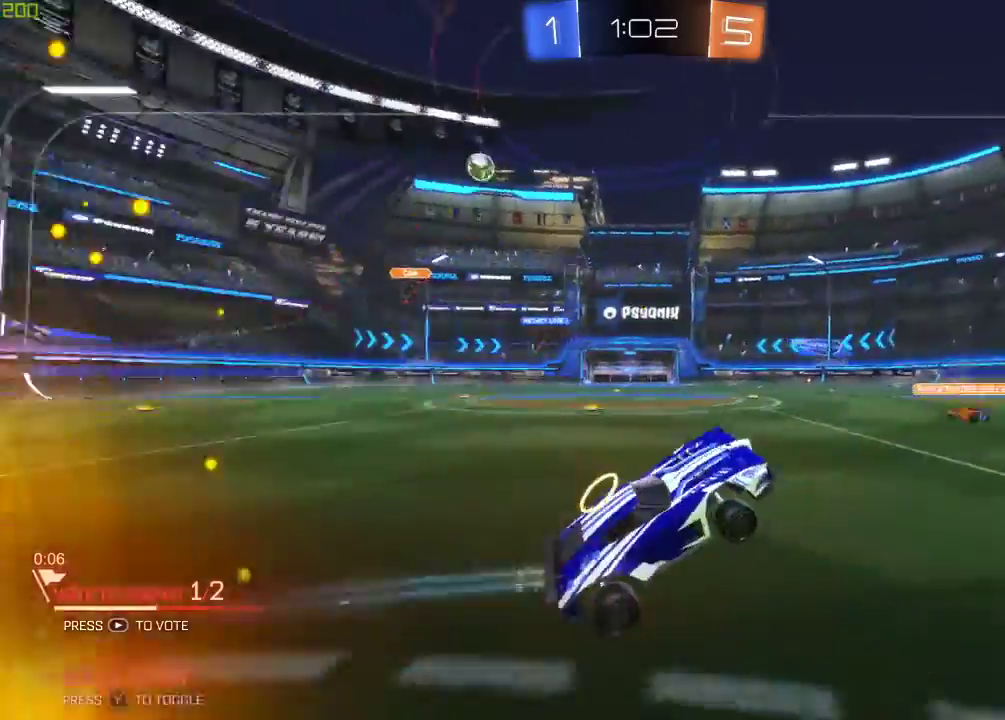
{"buttons": ["A", "B", "R2"], "left_stick": "up-left", "right_stick": "center", "events": [[317, "B", "down"], [333, "A", "down"], [383, "left_stick", "up-left"], [400, "A", "up"], [483, "A", "down"]]}
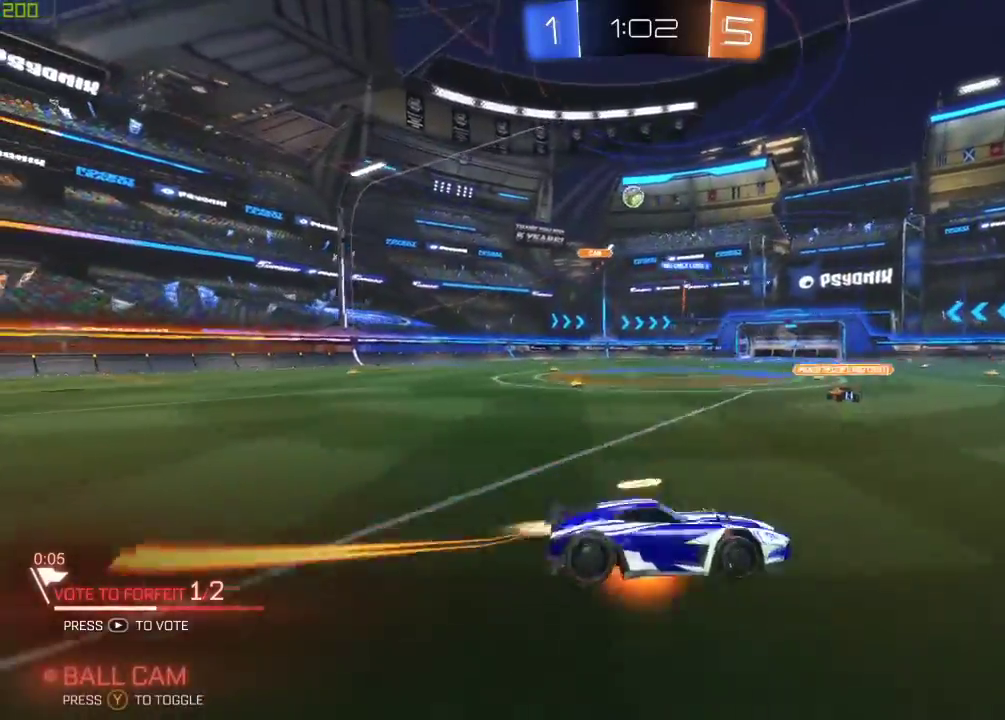
{"buttons": ["R2"], "left_stick": "center", "right_stick": "center", "events": [[133, "A", "up"], [150, "B", "up"], [150, "left_stick", "center"]]}
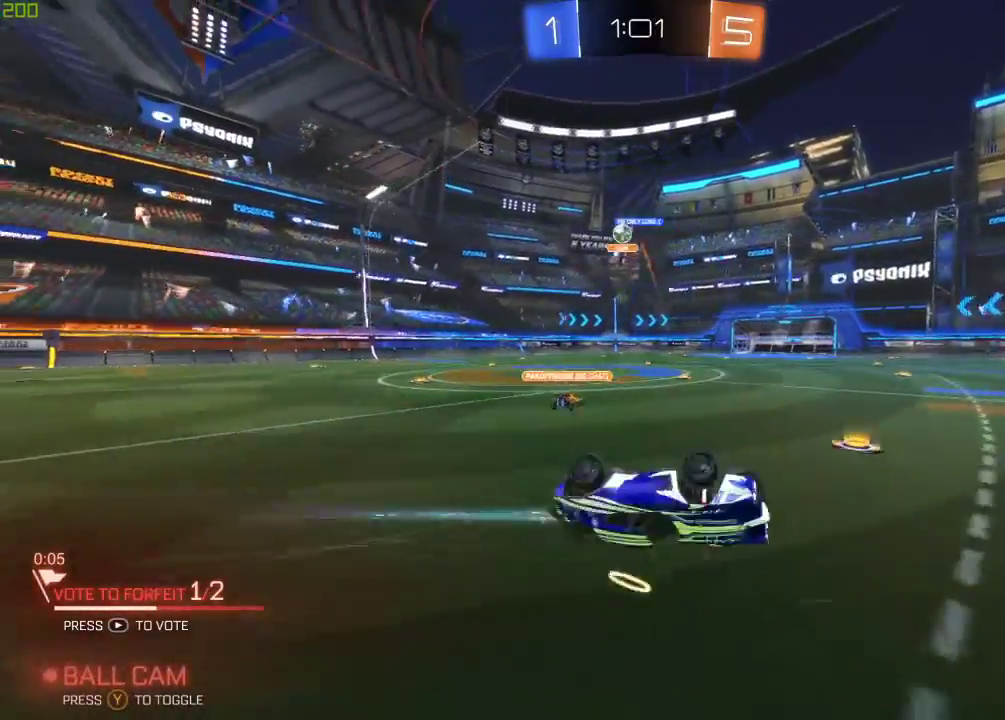
{"buttons": ["R2"], "left_stick": "left", "right_stick": "center", "events": [[500, "left_stick", "left"]]}
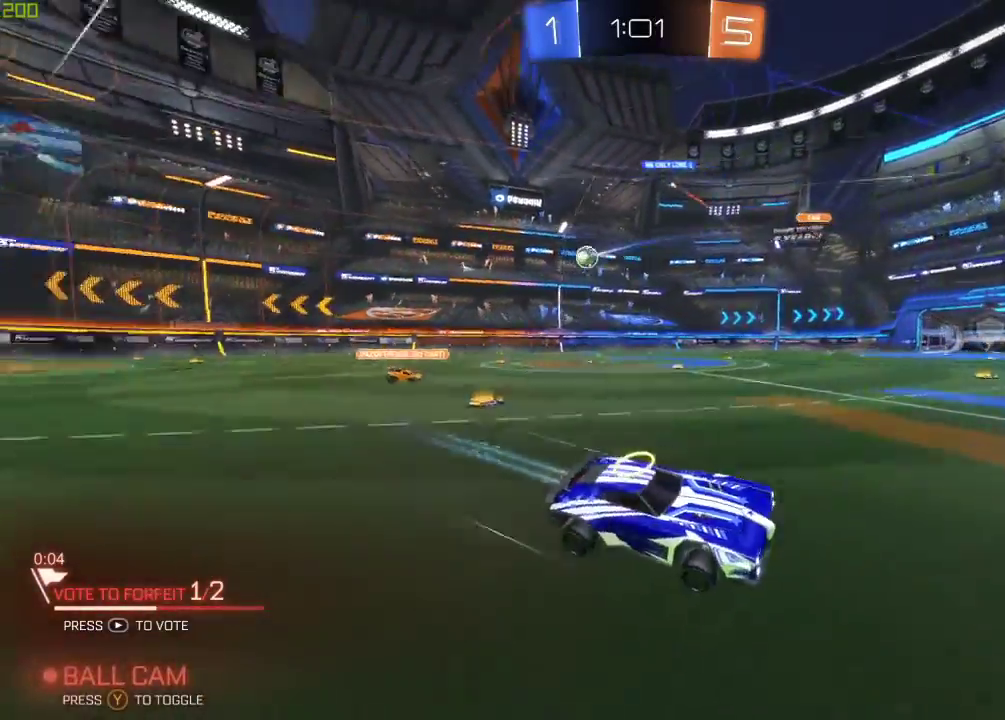
{"buttons": ["R2"], "left_stick": "left", "right_stick": "center", "events": []}
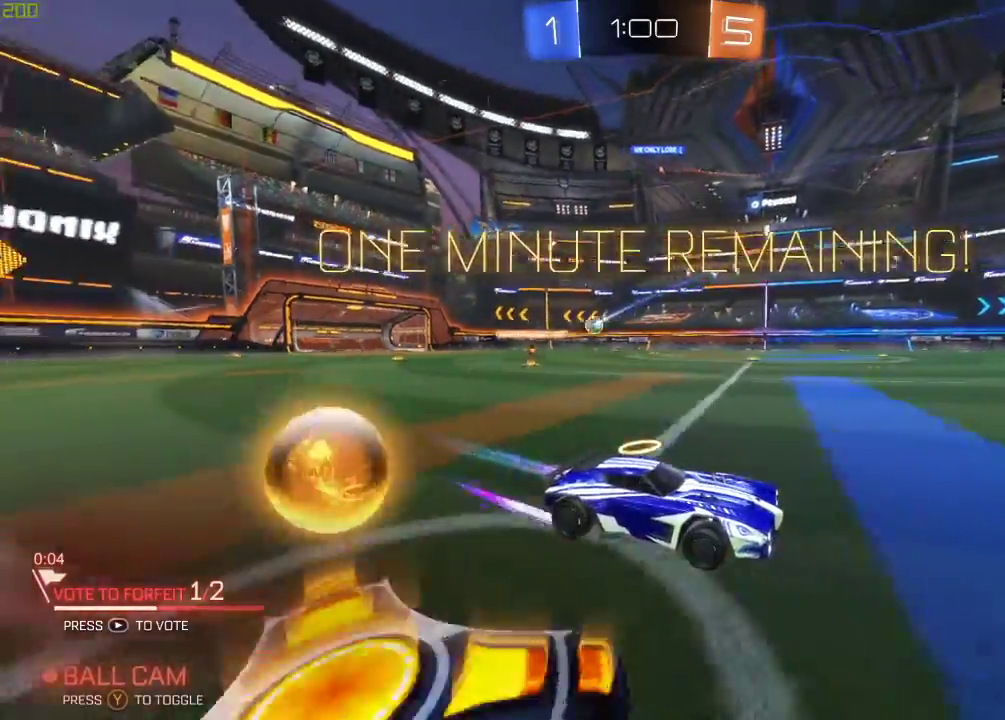
{"buttons": [], "left_stick": "left", "right_stick": "center", "events": [[267, "R2", "up"]]}
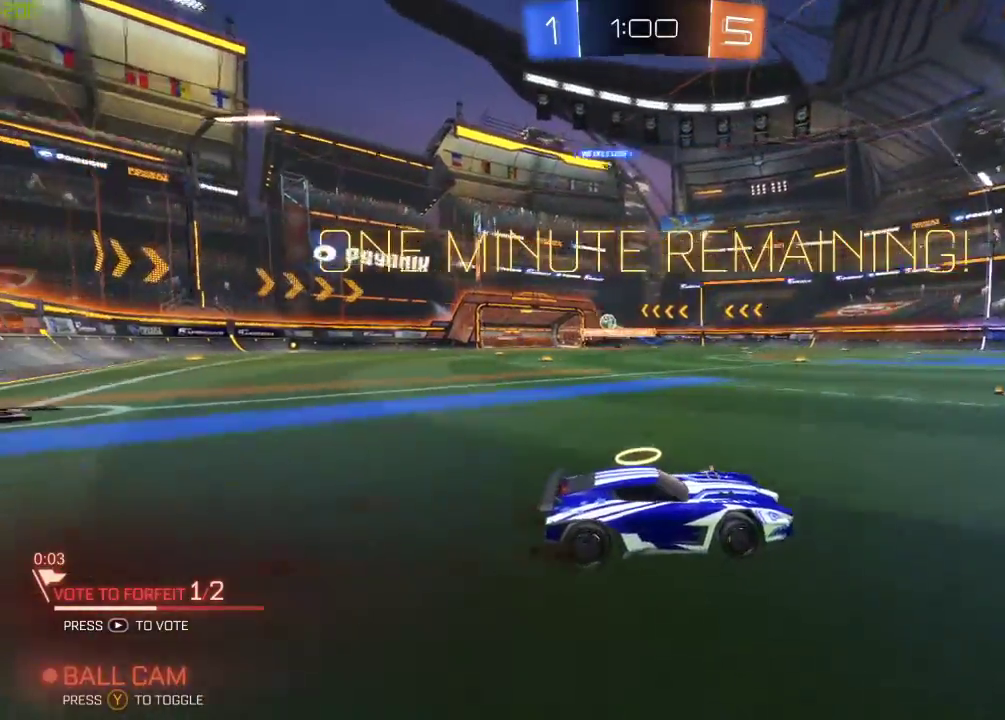
{"buttons": ["B", "R2"], "left_stick": "left", "right_stick": "center", "events": [[167, "R2", "down"], [400, "B", "down"]]}
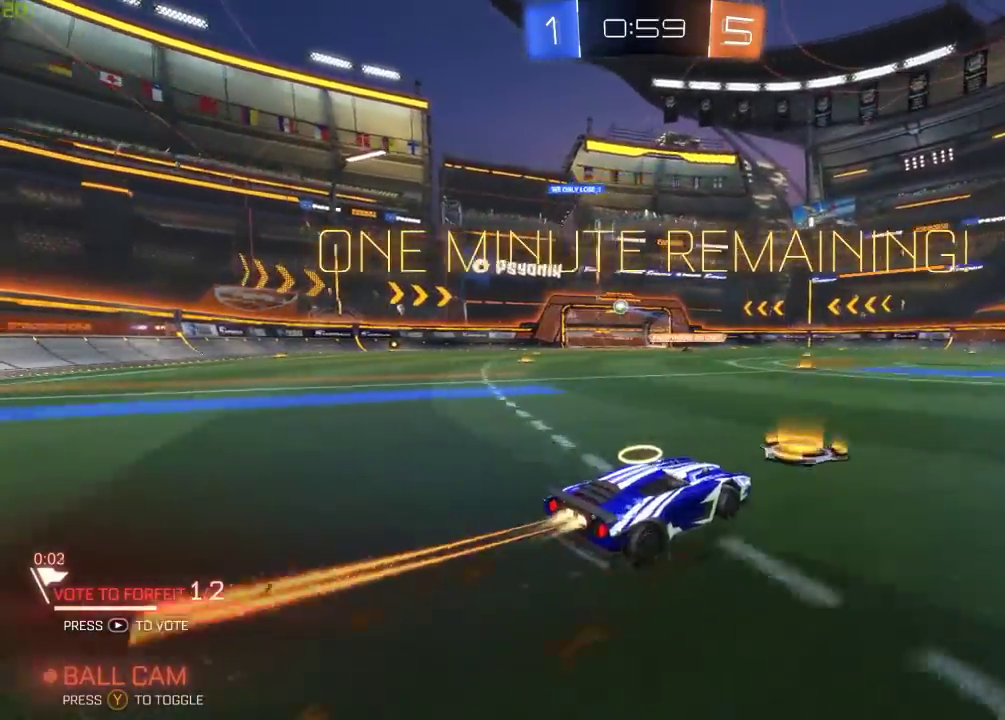
{"buttons": ["R2"], "left_stick": "center", "right_stick": "center", "events": [[133, "B", "up"], [433, "left_stick", "center"]]}
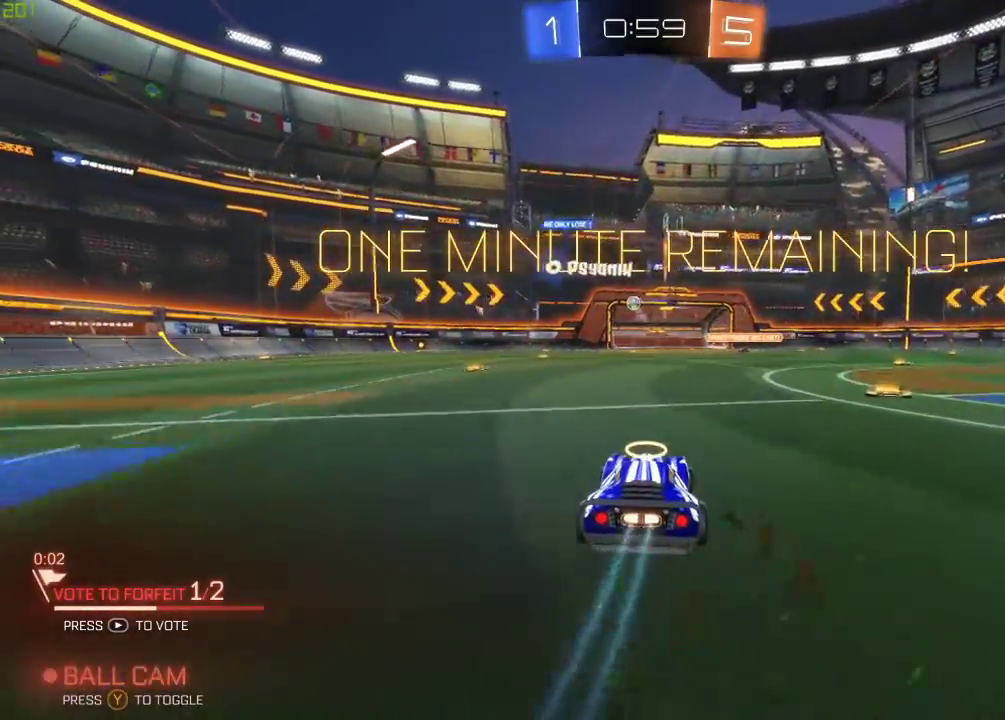
{"buttons": ["B", "R2"], "left_stick": "center", "right_stick": "center", "events": [[350, "B", "down"]]}
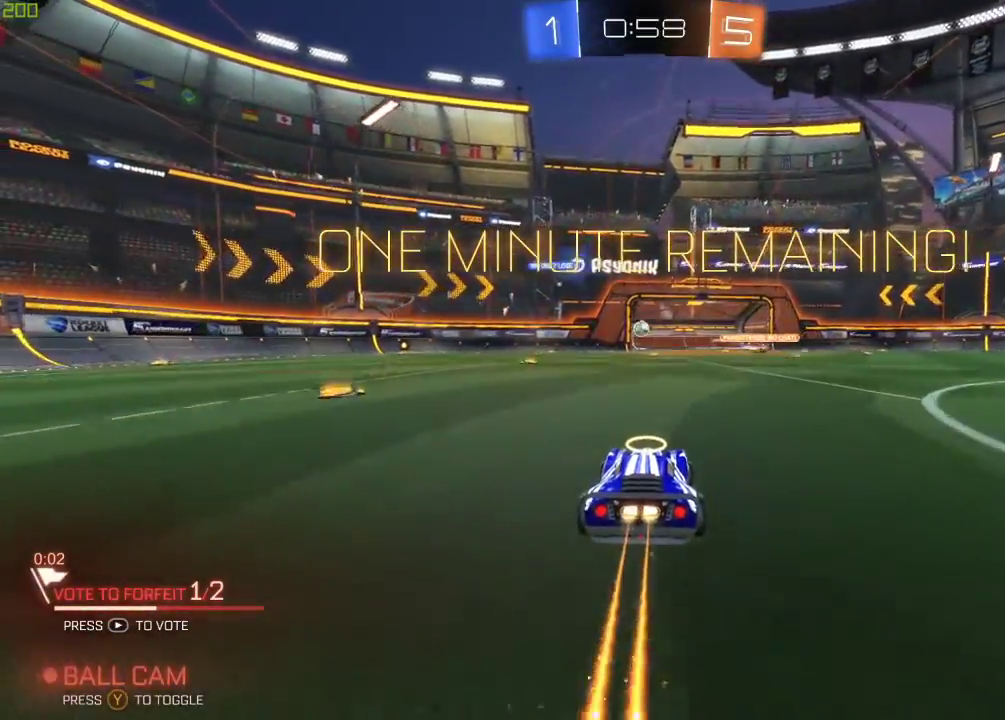
{"buttons": ["A", "B", "R2"], "left_stick": "down", "right_stick": "center", "events": [[367, "left_stick", "left"], [483, "A", "down"], [500, "left_stick", "down"]]}
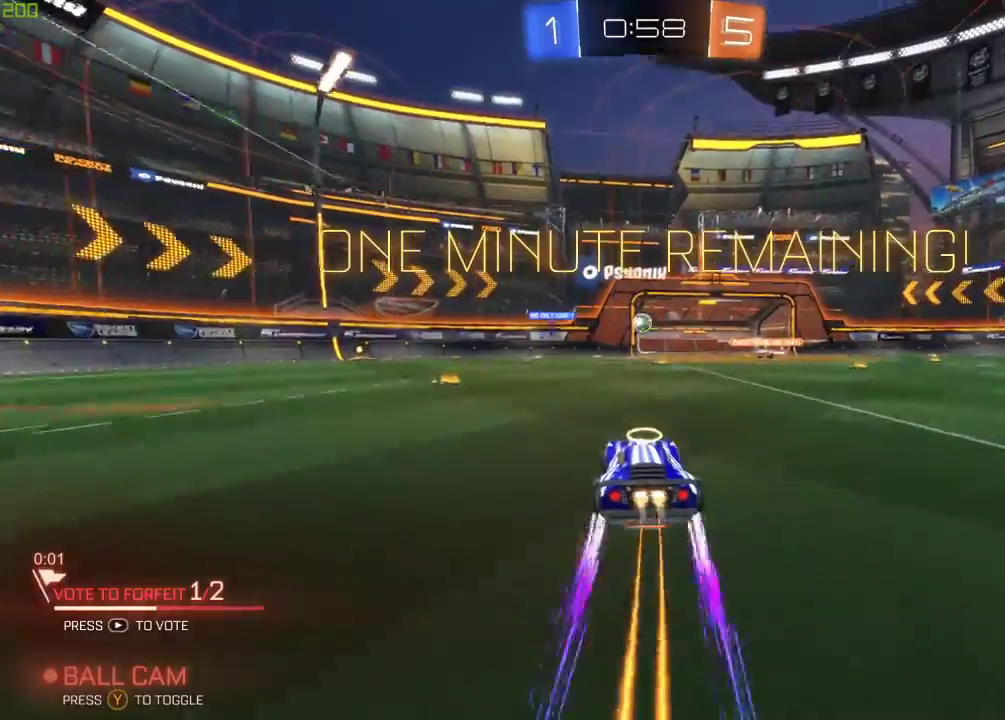
{"buttons": ["B", "R2"], "left_stick": "center", "right_stick": "center", "events": [[133, "A", "up"], [183, "A", "down"], [417, "A", "up"], [467, "left_stick", "center"]]}
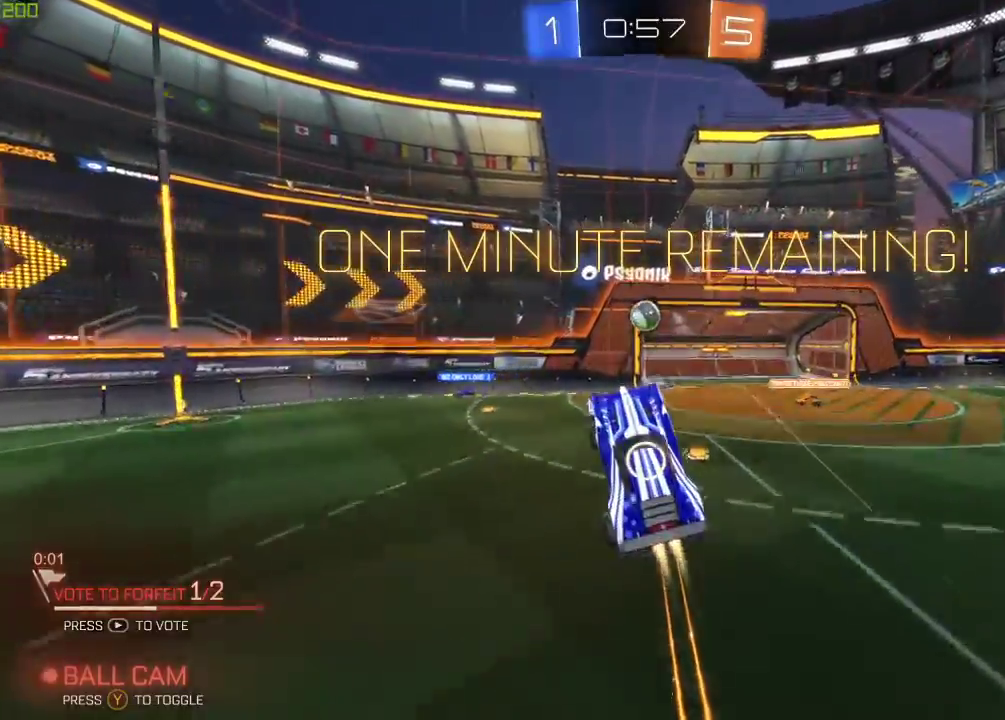
{"buttons": ["B", "R2"], "left_stick": "right", "right_stick": "center", "events": [[33, "X", "down"], [50, "left_stick", "right"], [150, "X", "up"], [167, "B", "up"], [217, "R2", "up"], [250, "Y", "down"], [333, "left_stick", "center"], [383, "Y", "up"], [467, "R2", "down"], [483, "left_stick", "right"], [500, "B", "down"]]}
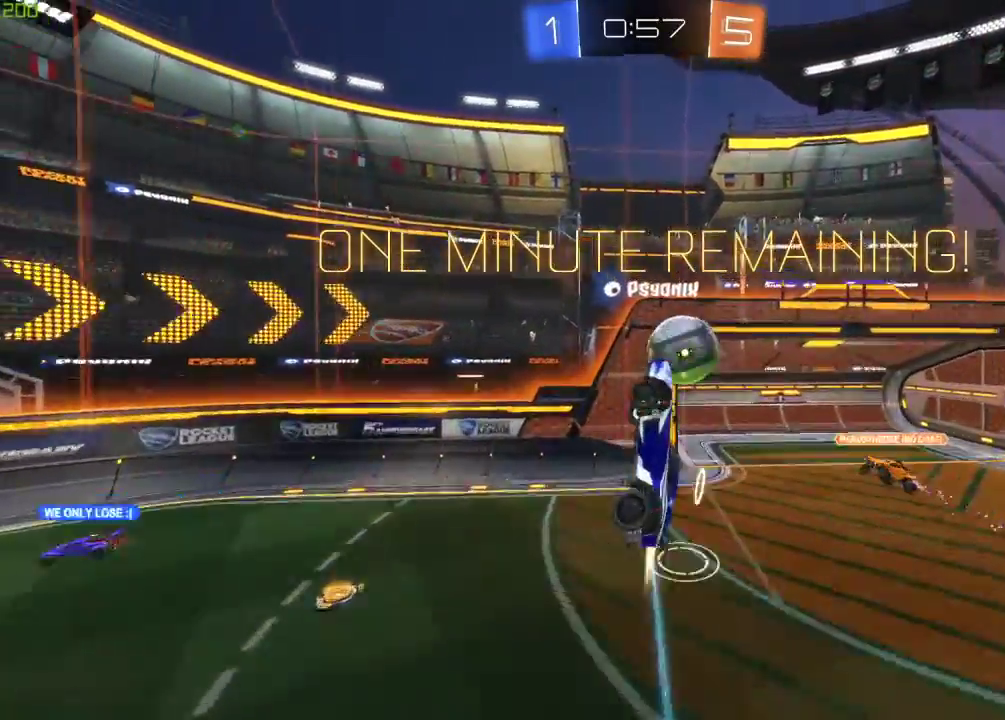
{"buttons": [], "left_stick": "down", "right_stick": "center", "events": [[250, "B", "up"], [283, "R2", "up"], [283, "Y", "down"], [317, "left_stick", "down-right"], [417, "Y", "up"], [433, "left_stick", "down"]]}
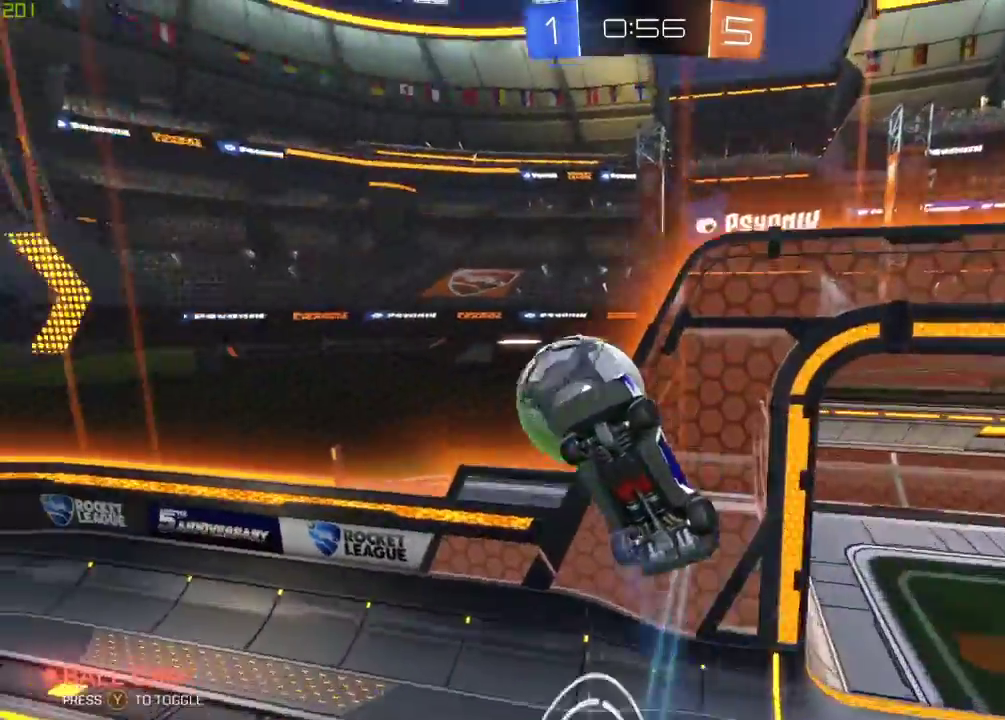
{"buttons": [], "left_stick": "center", "right_stick": "center", "events": [[317, "left_stick", "down-right"], [467, "left_stick", "center"]]}
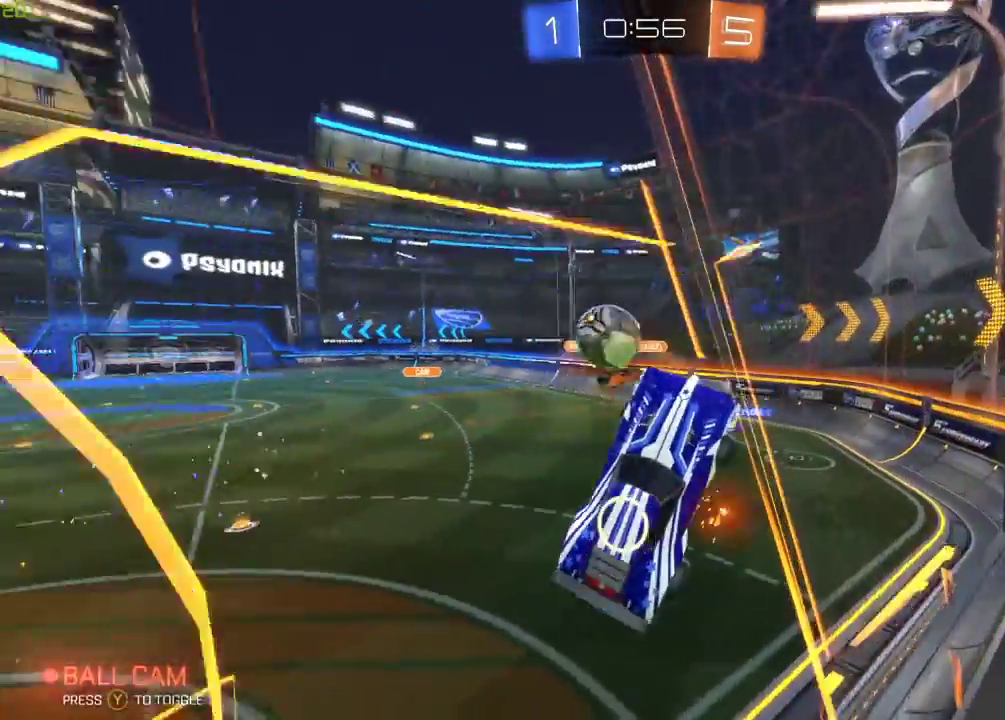
{"buttons": [], "left_stick": "up", "right_stick": "center", "events": [[67, "START", "down"], [183, "START", "up"], [383, "B", "down"], [467, "B", "up"], [500, "left_stick", "up"]]}
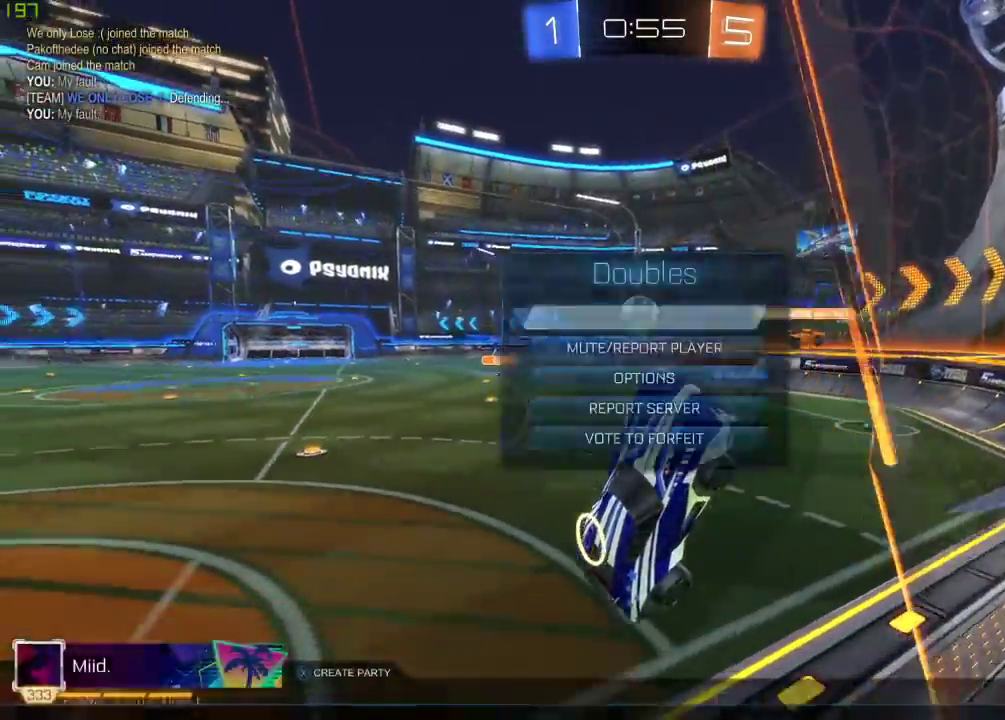
{"buttons": ["R2"], "left_stick": "left", "right_stick": "center", "events": [[17, "left_stick", "up-left"], [217, "R2", "down"], [400, "left_stick", "left"]]}
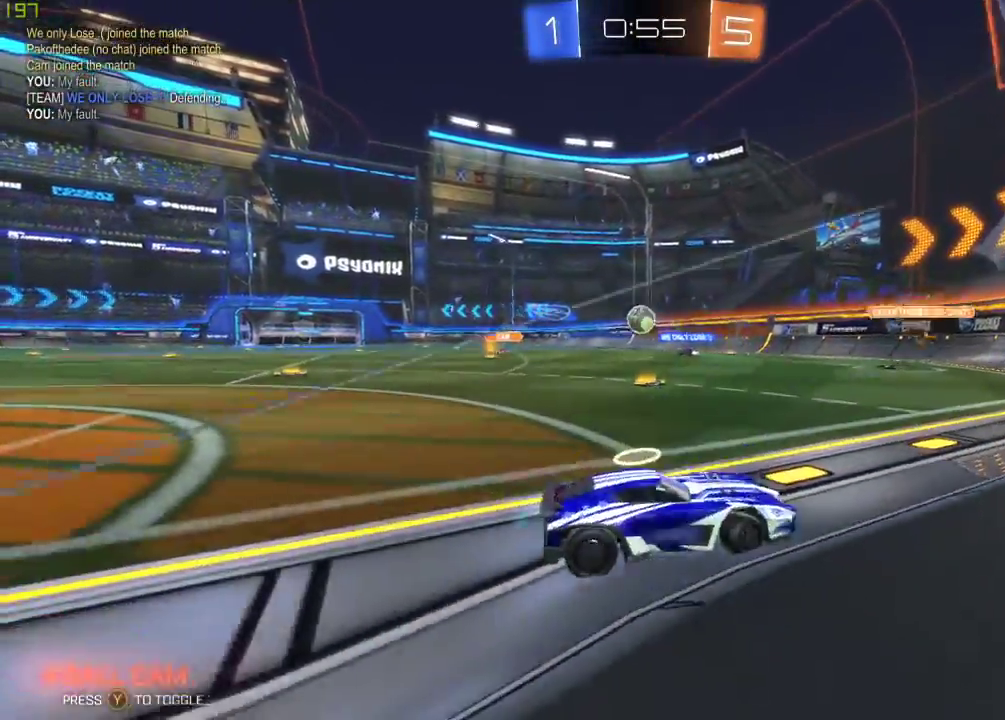
{"buttons": ["R2"], "left_stick": "left", "right_stick": "center", "events": []}
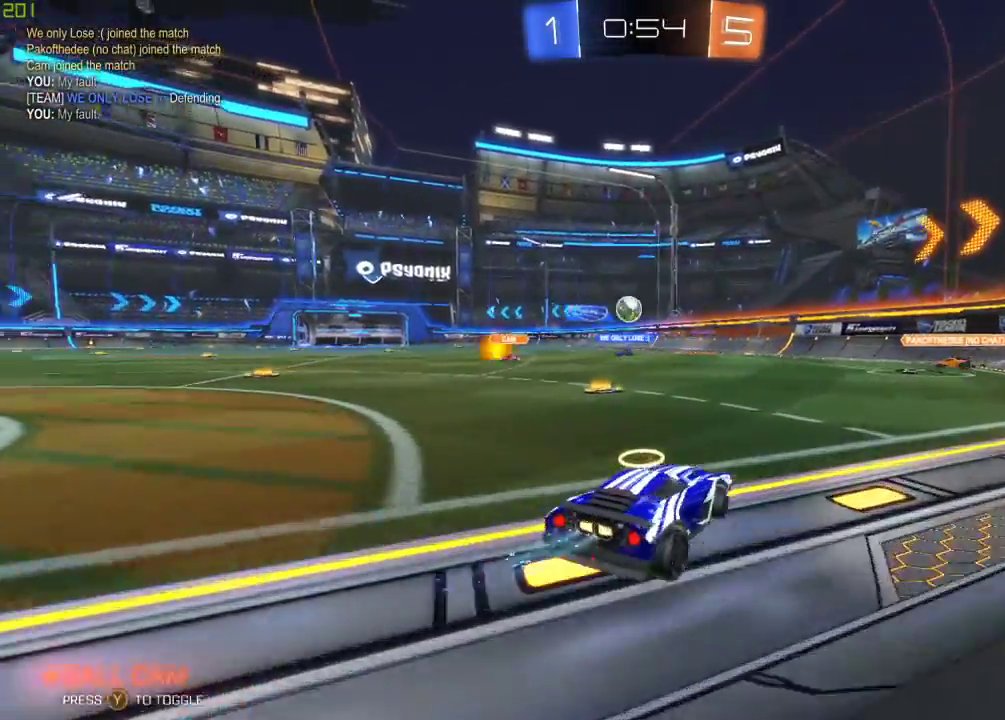
{"buttons": ["B", "R2"], "left_stick": "up", "right_stick": "center", "events": [[250, "B", "down"], [250, "left_stick", "center"], [450, "A", "down"], [467, "left_stick", "up"], [500, "A", "up"]]}
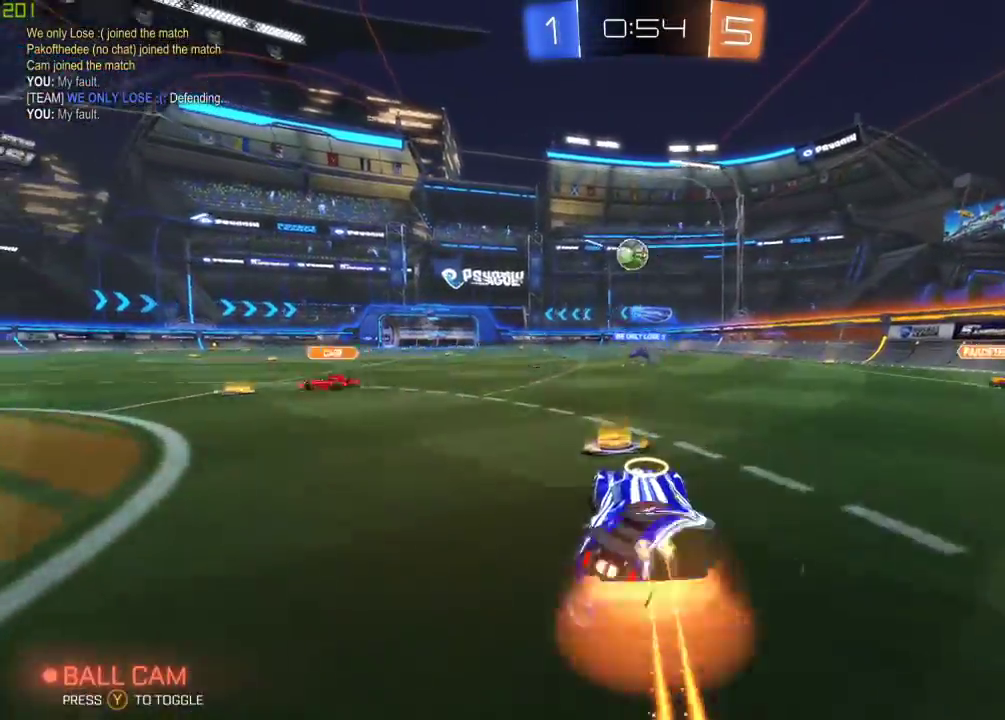
{"buttons": ["R2"], "left_stick": "center", "right_stick": "center", "events": [[83, "A", "down"], [133, "B", "up"], [150, "Y", "down"], [200, "A", "up"], [217, "left_stick", "center"], [283, "Y", "up"], [300, "Y", "down"], [467, "Y", "up"]]}
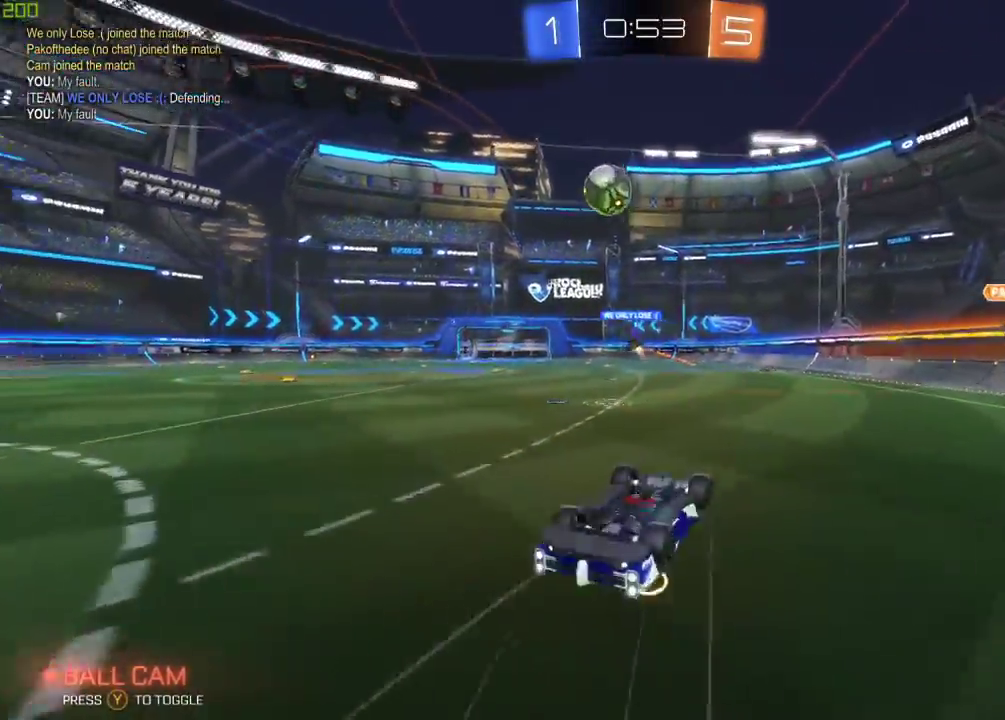
{"buttons": ["R2"], "left_stick": "center", "right_stick": "center", "events": []}
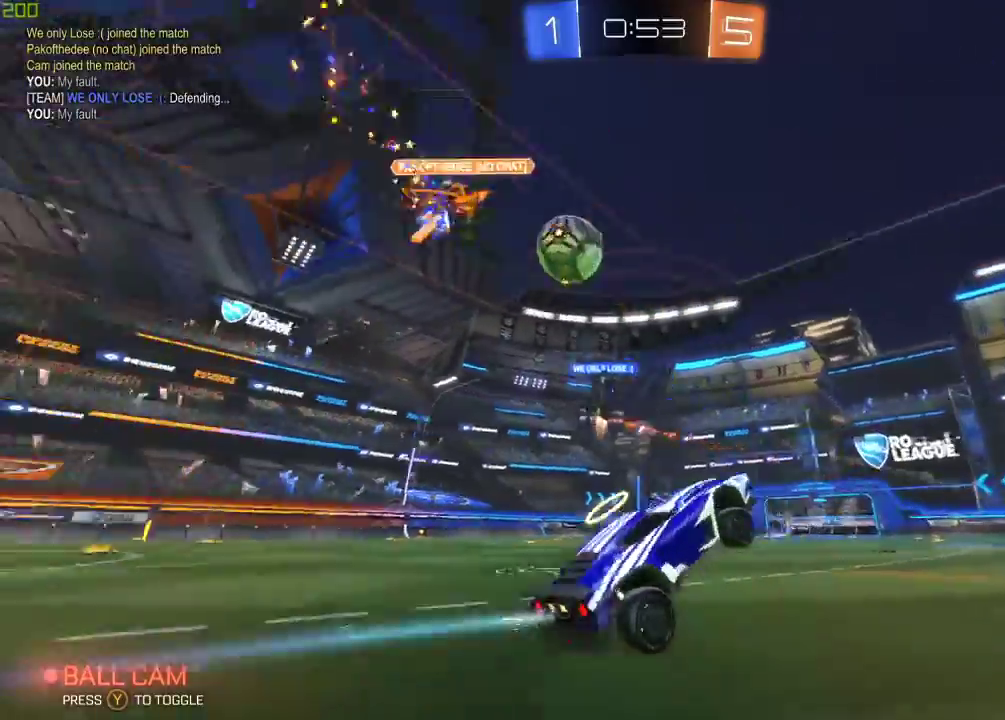
{"buttons": ["R2"], "left_stick": "center", "right_stick": "center", "events": [[50, "left_stick", "left"], [400, "left_stick", "center"]]}
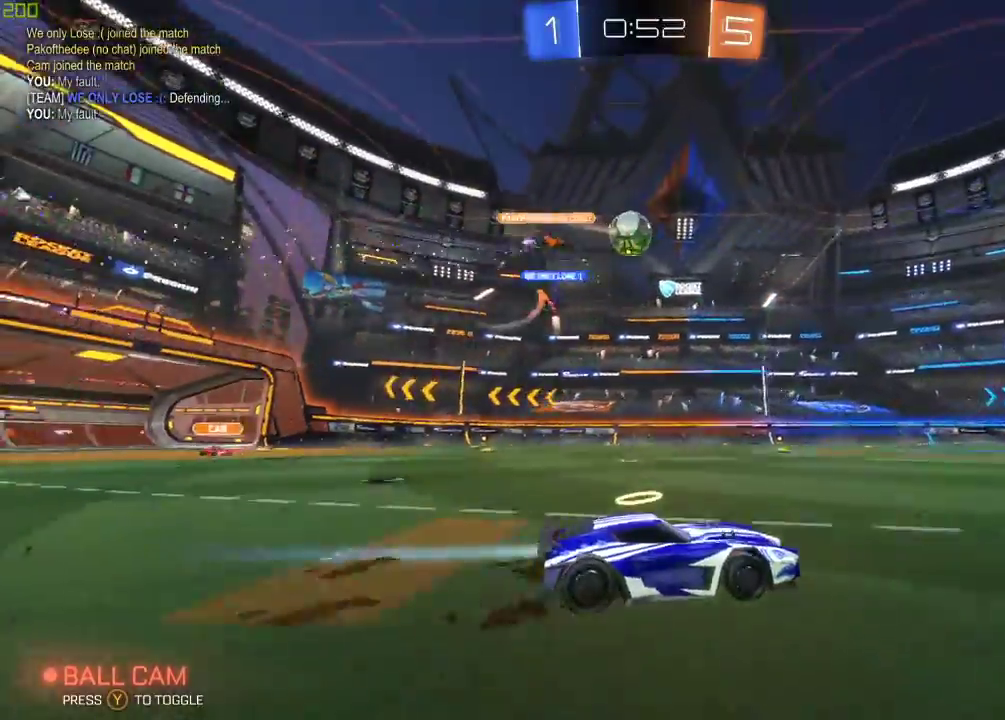
{"buttons": ["A", "B", "R2"], "left_stick": "up-left", "right_stick": "center", "events": [[83, "left_stick", "left"], [100, "B", "down"], [300, "left_stick", "center"], [317, "A", "down"], [367, "A", "up"], [367, "left_stick", "up-left"], [450, "A", "down"]]}
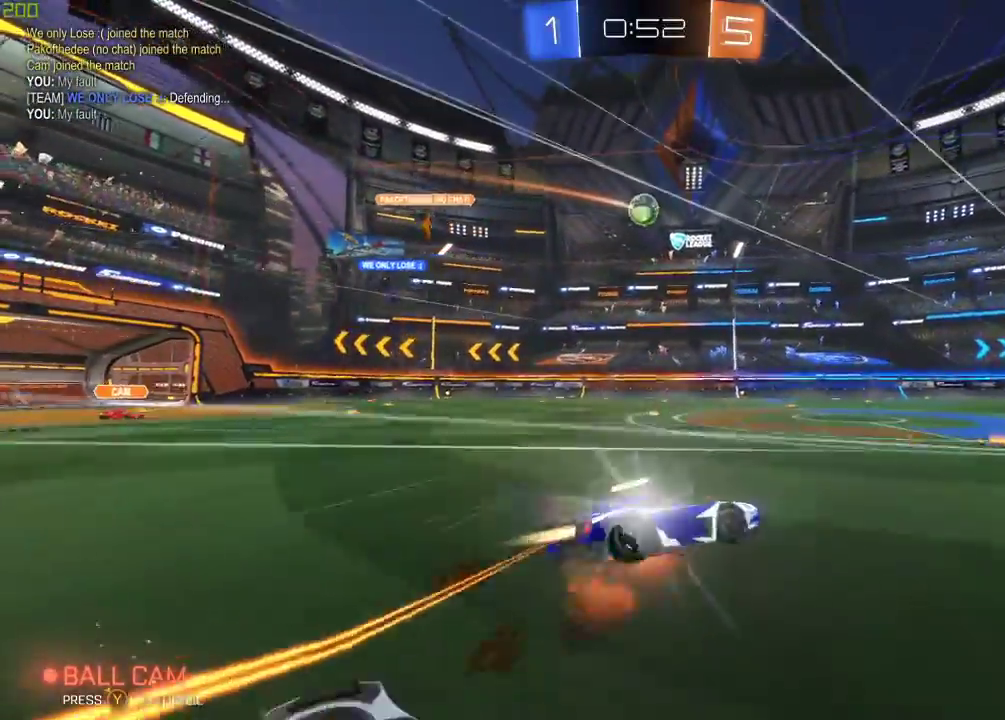
{"buttons": ["R2"], "left_stick": "center", "right_stick": "center", "events": [[33, "B", "up"], [67, "Y", "down"], [83, "A", "up"], [83, "left_stick", "center"], [167, "Y", "up"], [283, "Y", "down"], [383, "Y", "up"]]}